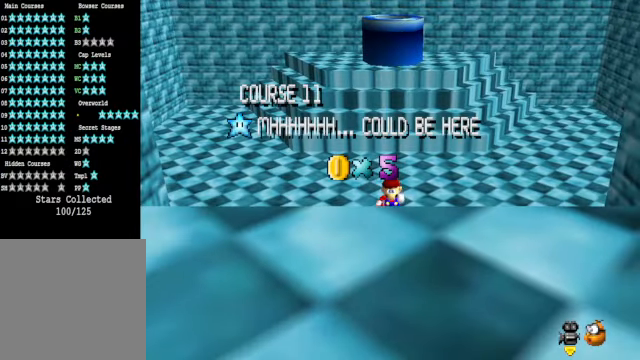
Gameplay with a controller (Xbox layout); each line is a JSON object with the inputs held at the frame after it. "events" lists button and stick changes between this image and that frame as [ms after this image, input, new state], when the widget could be followed in between.
{"buttons": [], "left_stick": "center", "right_stick": "left", "events": [[134, "right_stick", "left"], [268, "right_stick", "center"], [401, "right_stick", "left"]]}
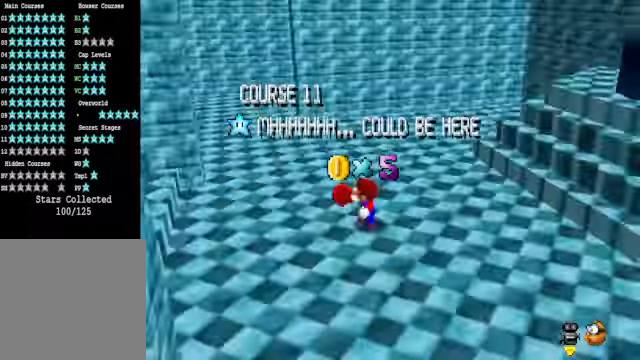
{"buttons": [], "left_stick": "center", "right_stick": "left", "events": [[33, "right_stick", "center"], [200, "right_stick", "left"], [334, "right_stick", "center"], [434, "right_stick", "left"]]}
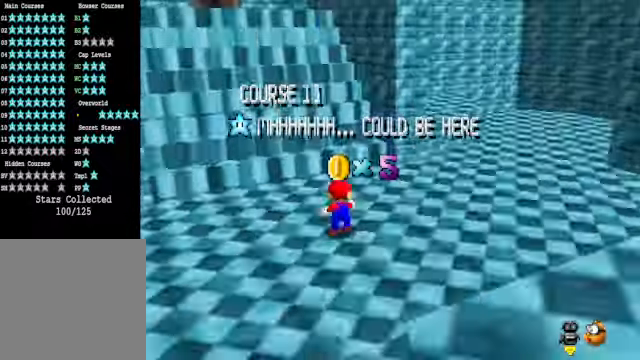
{"buttons": [], "left_stick": "center", "right_stick": "center", "events": [[100, "right_stick", "center"]]}
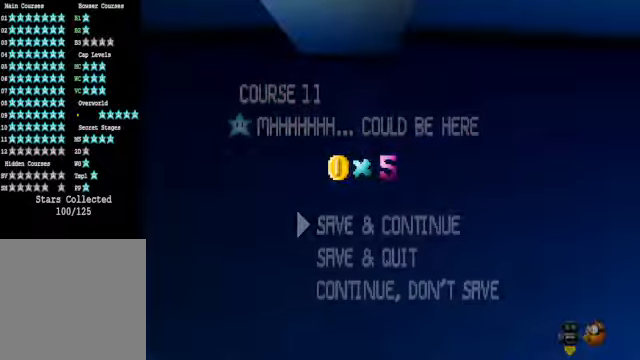
{"buttons": ["A"], "left_stick": "center", "right_stick": "center", "events": [[166, "right_stick", "down-right"], [300, "right_stick", "center"], [400, "A", "down"]]}
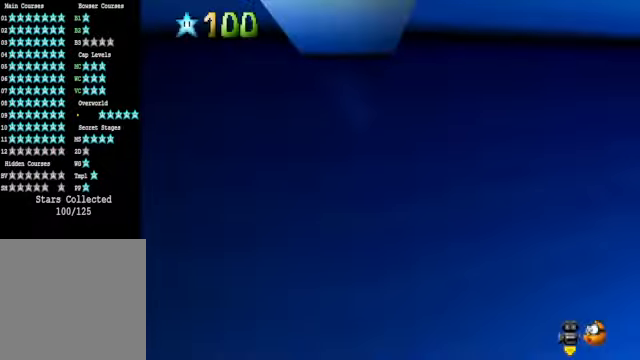
{"buttons": [], "left_stick": "up", "right_stick": "center", "events": [[34, "A", "up"], [334, "right_stick", "down-right"], [368, "left_stick", "up"], [501, "right_stick", "center"]]}
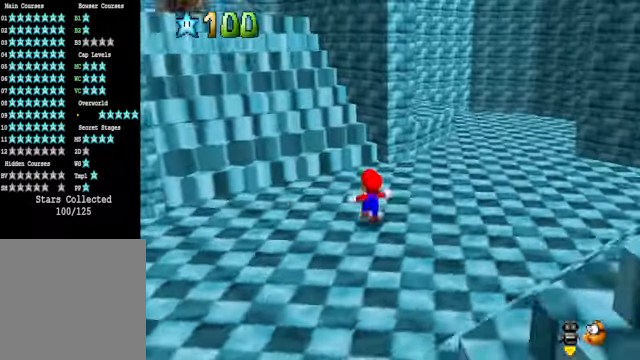
{"buttons": ["A", "L2"], "left_stick": "up-right", "right_stick": "center", "events": [[268, "left_stick", "up-right"], [401, "L2", "down"], [468, "A", "down"]]}
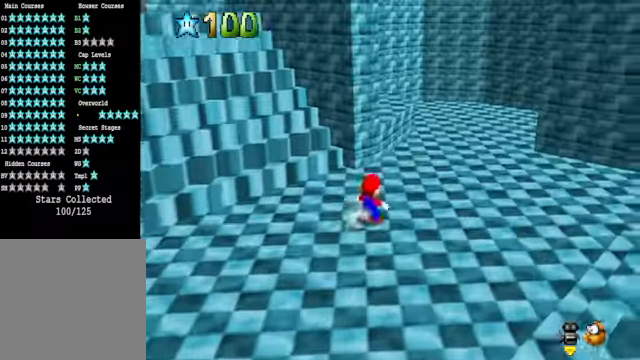
{"buttons": [], "left_stick": "up-right", "right_stick": "center", "events": [[34, "A", "up"], [101, "L2", "up"], [134, "right_stick", "down-left"], [301, "right_stick", "center"]]}
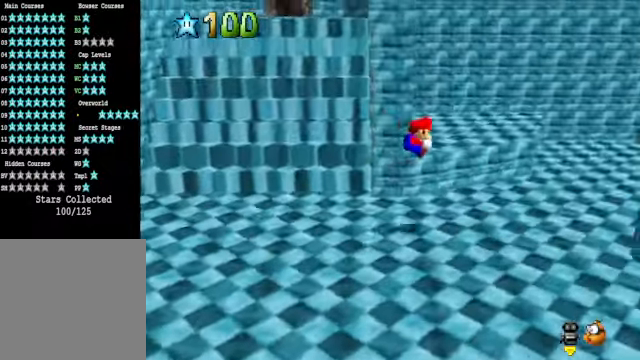
{"buttons": [], "left_stick": "up-right", "right_stick": "center", "events": [[301, "right_stick", "right"], [435, "right_stick", "center"]]}
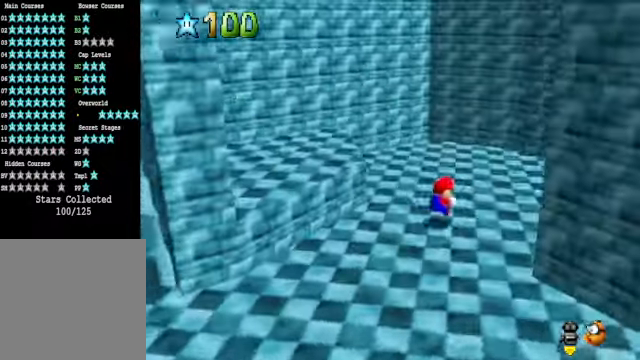
{"buttons": [], "left_stick": "up-right", "right_stick": "down-right", "events": [[67, "right_stick", "down-right"], [167, "right_stick", "center"], [268, "right_stick", "right"], [368, "right_stick", "center"], [468, "right_stick", "down-right"]]}
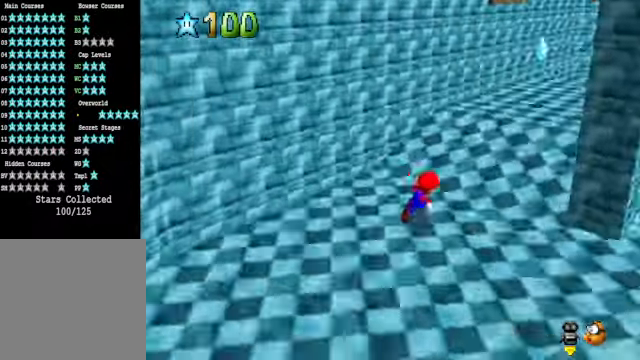
{"buttons": [], "left_stick": "left", "right_stick": "center", "events": [[101, "right_stick", "center"], [301, "left_stick", "up-left"], [368, "left_stick", "left"]]}
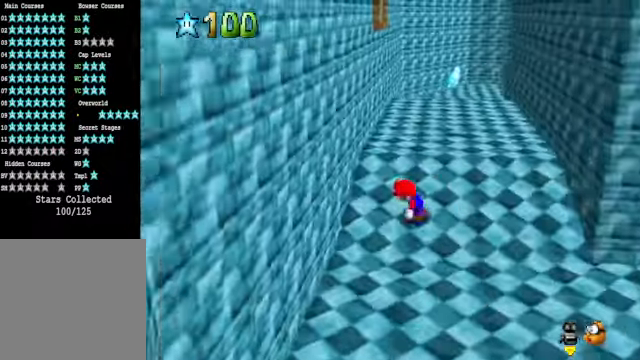
{"buttons": [], "left_stick": "up-right", "right_stick": "down-left", "events": [[234, "left_stick", "up"], [301, "left_stick", "up-right"], [400, "right_stick", "down-left"]]}
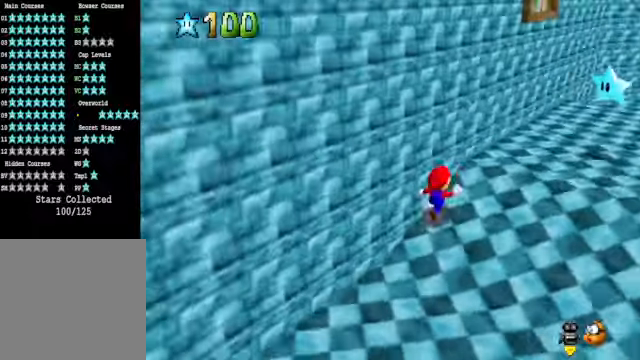
{"buttons": [], "left_stick": "up", "right_stick": "down-right", "events": [[66, "right_stick", "center"], [400, "right_stick", "down-right"], [467, "left_stick", "up"]]}
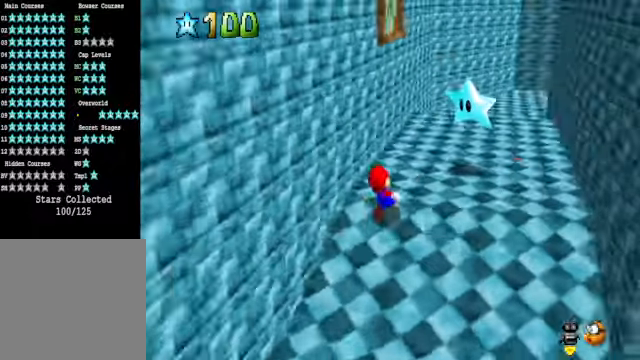
{"buttons": [], "left_stick": "up-right", "right_stick": "center", "events": [[66, "right_stick", "center"], [501, "left_stick", "up-right"]]}
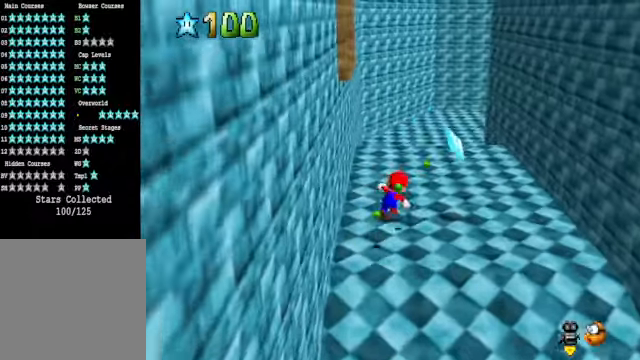
{"buttons": [], "left_stick": "up-left", "right_stick": "down-right", "events": [[167, "left_stick", "left"], [233, "A", "down"], [267, "left_stick", "up-left"], [334, "A", "up"], [467, "right_stick", "down-right"]]}
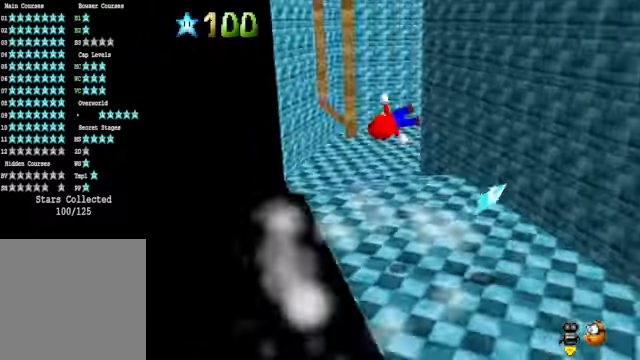
{"buttons": ["A"], "left_stick": "left", "right_stick": "center", "events": [[101, "right_stick", "center"], [134, "left_stick", "left"], [334, "A", "down"]]}
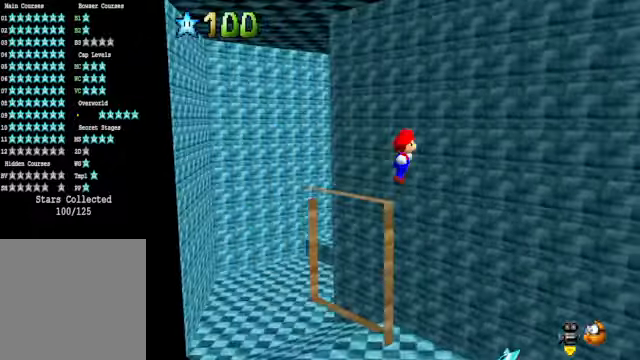
{"buttons": [], "left_stick": "up-right", "right_stick": "down-left", "events": [[334, "A", "up"], [368, "left_stick", "up-right"], [468, "right_stick", "down-left"]]}
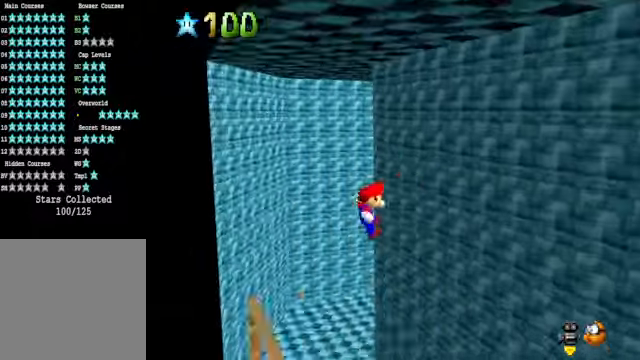
{"buttons": [], "left_stick": "right", "right_stick": "center", "events": [[67, "left_stick", "right"], [134, "right_stick", "center"]]}
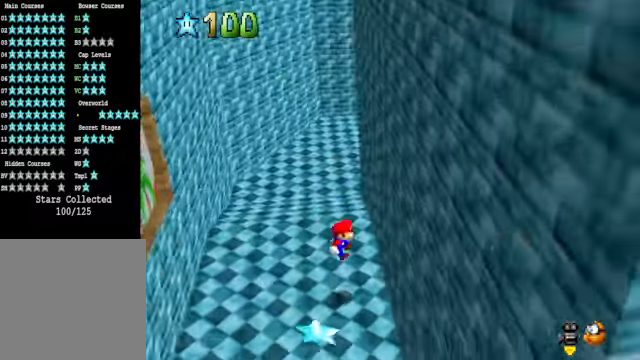
{"buttons": [], "left_stick": "up-left", "right_stick": "right", "events": [[201, "left_stick", "up"], [368, "left_stick", "up-left"], [435, "right_stick", "right"]]}
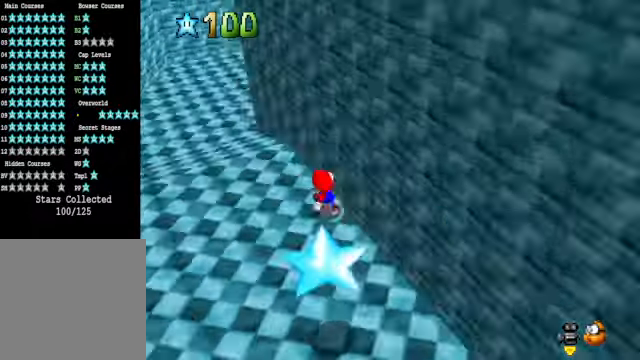
{"buttons": [], "left_stick": "up-left", "right_stick": "center", "events": [[134, "right_stick", "center"]]}
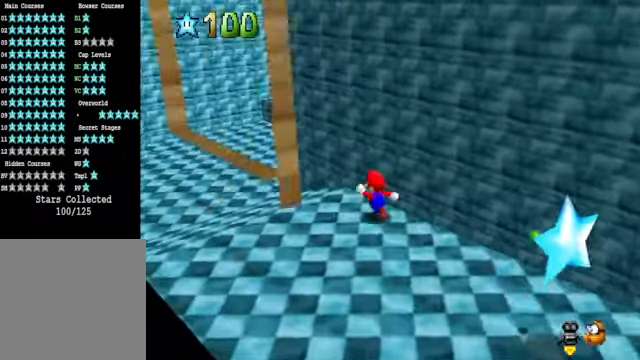
{"buttons": ["L2"], "left_stick": "up-left", "right_stick": "center", "events": [[301, "L2", "down"], [367, "A", "down"], [468, "A", "up"]]}
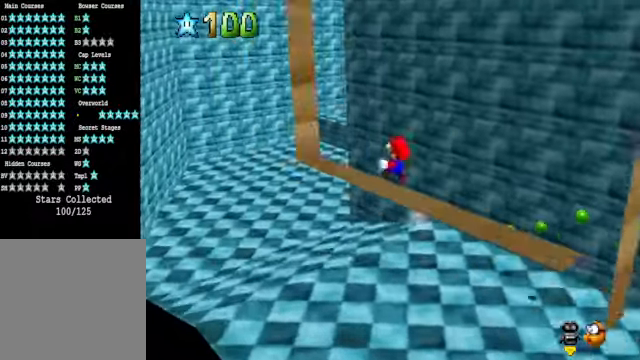
{"buttons": [], "left_stick": "up-right", "right_stick": "center", "events": [[33, "L2", "up"], [134, "left_stick", "up"], [167, "right_stick", "right"], [234, "left_stick", "up-right"], [300, "right_stick", "center"]]}
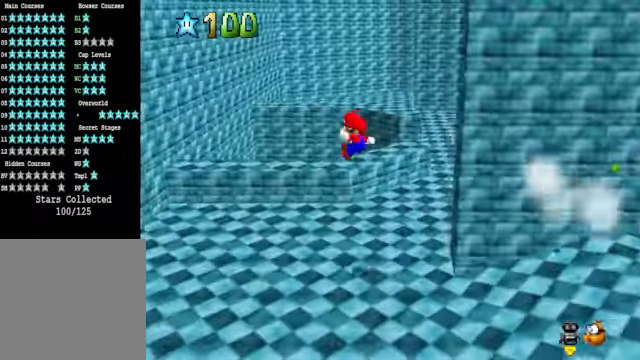
{"buttons": [], "left_stick": "up", "right_stick": "down-right", "events": [[401, "right_stick", "down-right"], [434, "left_stick", "up"]]}
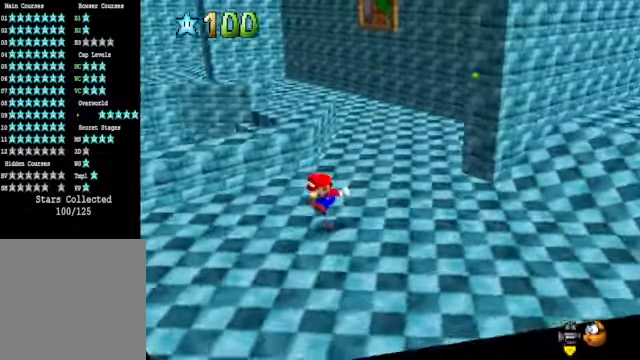
{"buttons": [], "left_stick": "up-left", "right_stick": "center", "events": [[34, "left_stick", "center"], [67, "right_stick", "center"], [201, "right_stick", "right"], [234, "left_stick", "up-left"], [334, "right_stick", "center"]]}